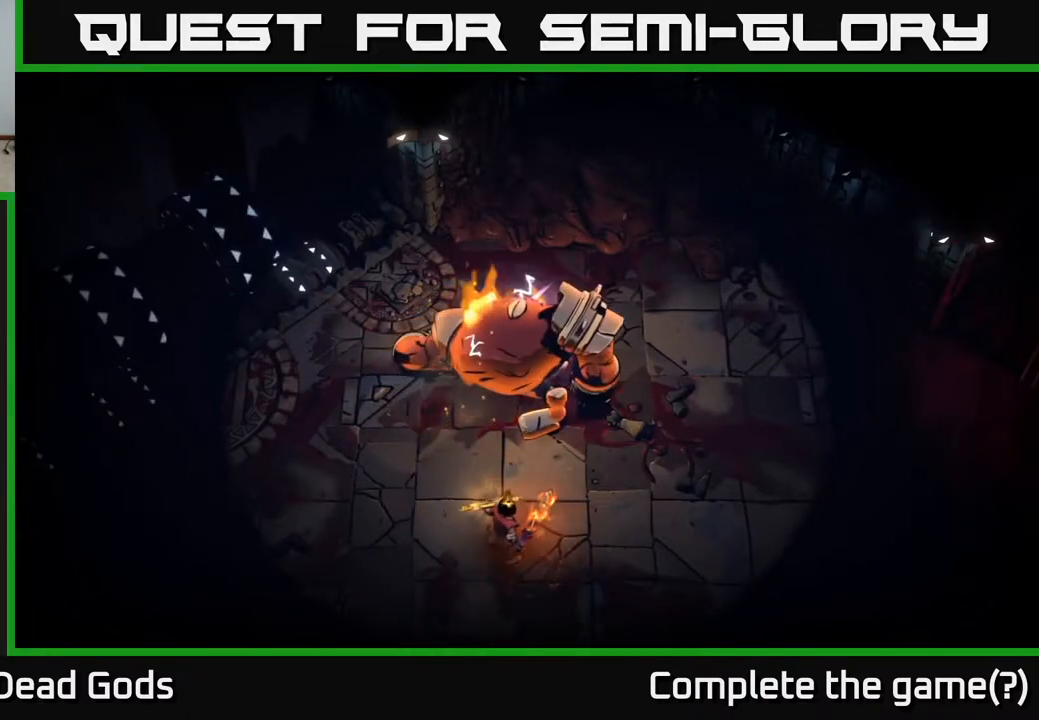
Gameplay with a controller (Xbox layout); each line is a JSON object with the inputs held at the frame after it. "events" lists button and stick changes between this image and that frame as [ms after this image, input, new state], when the widget could be followed in between.
{"buttons": [], "left_stick": "center", "right_stick": "center", "events": [[267, "left_stick", "center"]]}
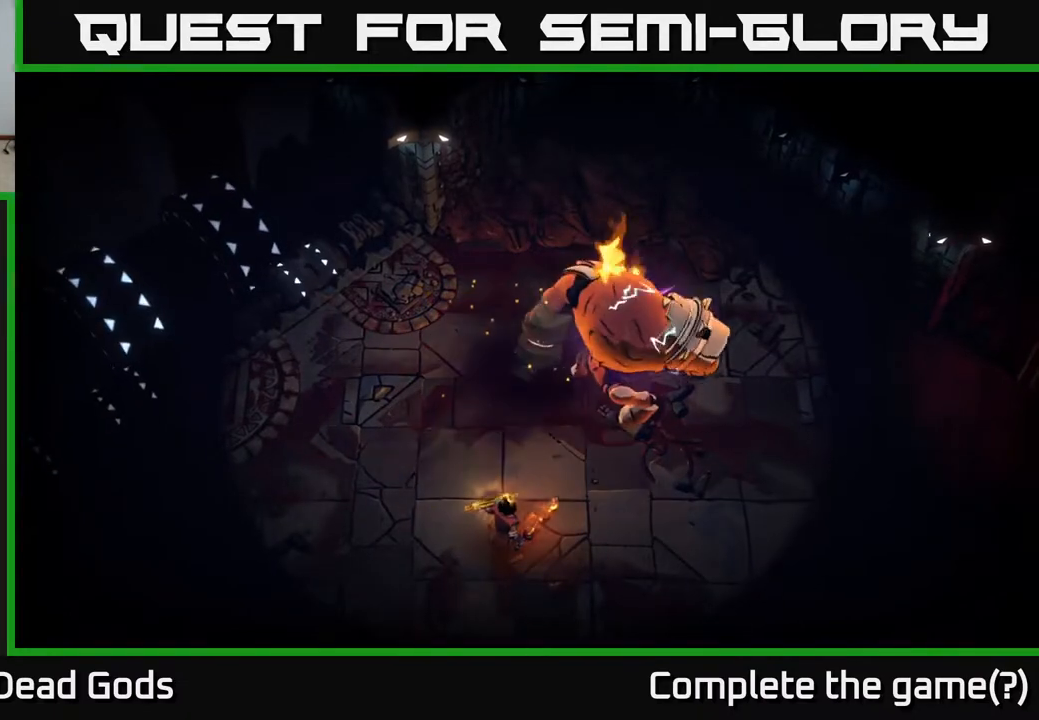
{"buttons": [], "left_stick": "up", "right_stick": "center", "events": [[300, "left_stick", "up"]]}
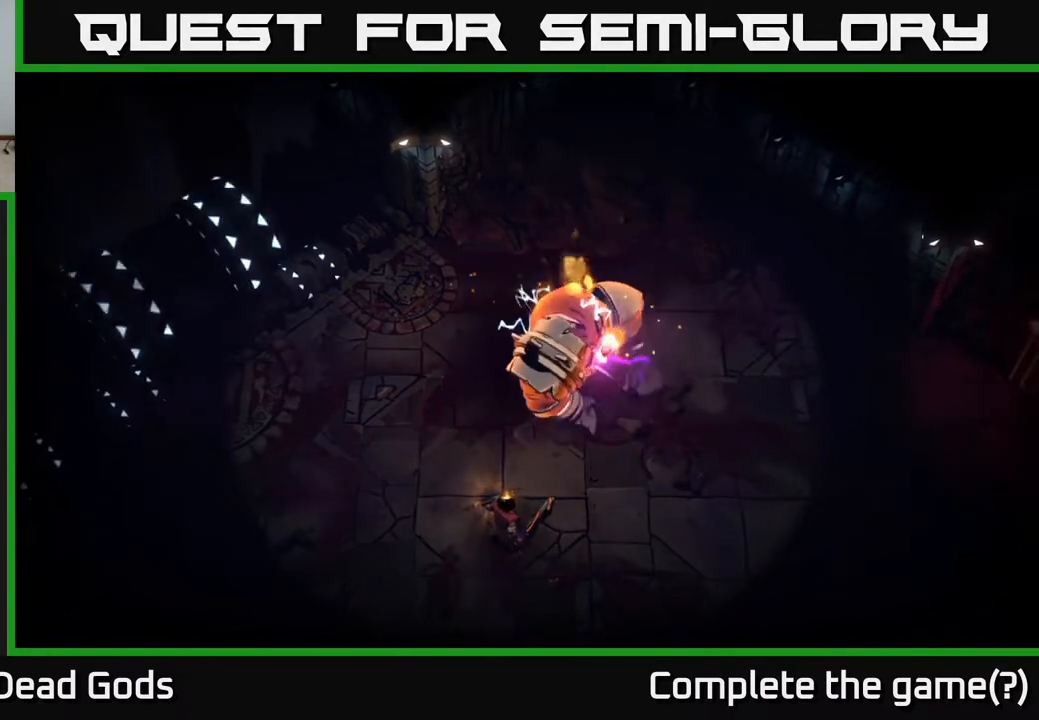
{"buttons": [], "left_stick": "center", "right_stick": "center", "events": [[100, "left_stick", "center"]]}
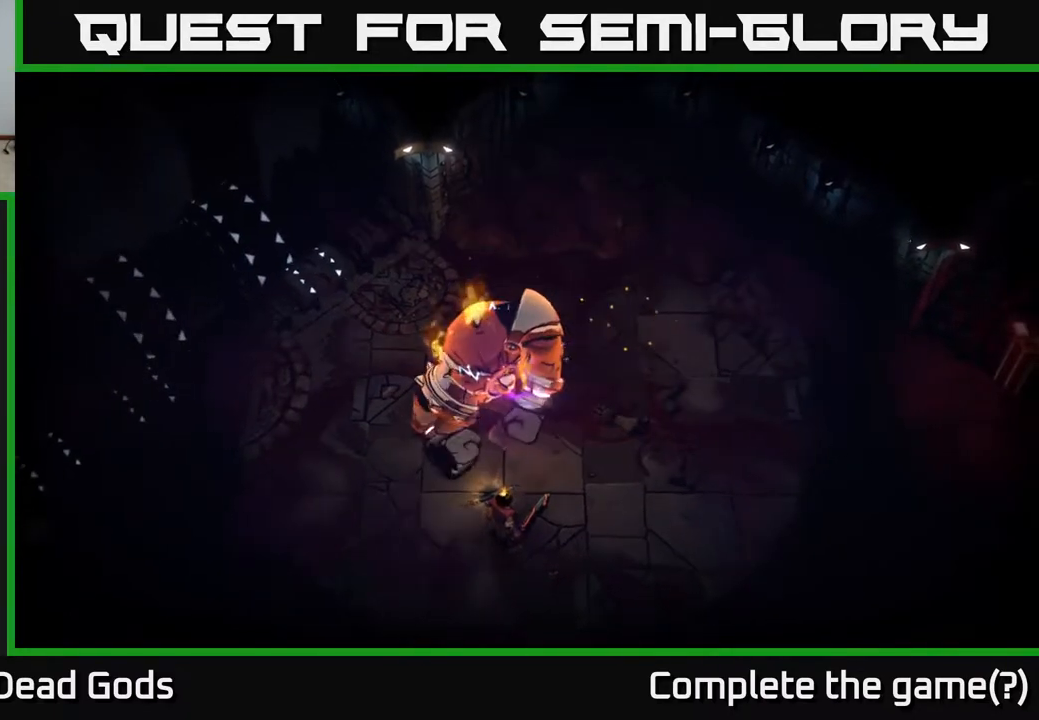
{"buttons": [], "left_stick": "center", "right_stick": "center", "events": []}
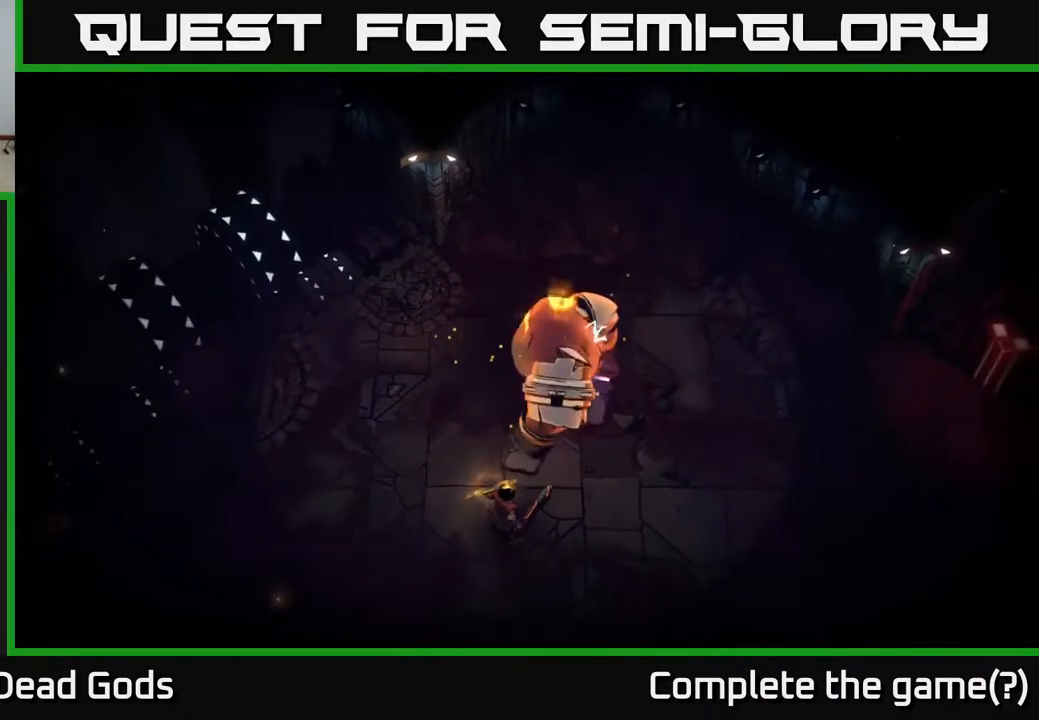
{"buttons": [], "left_stick": "center", "right_stick": "center", "events": []}
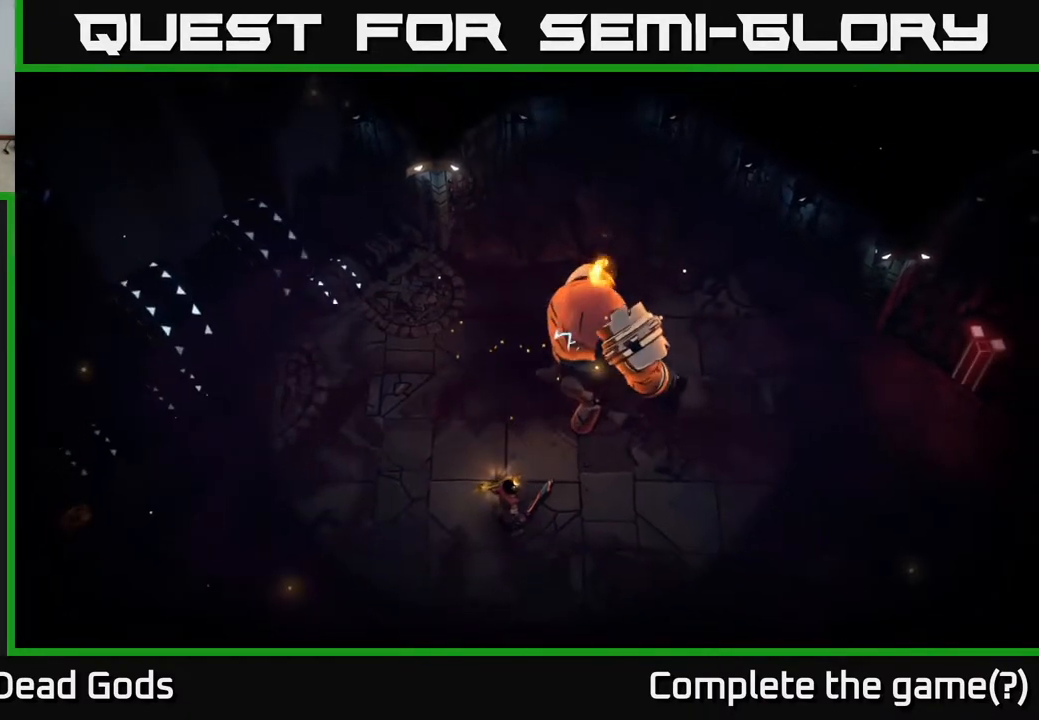
{"buttons": [], "left_stick": "center", "right_stick": "center", "events": []}
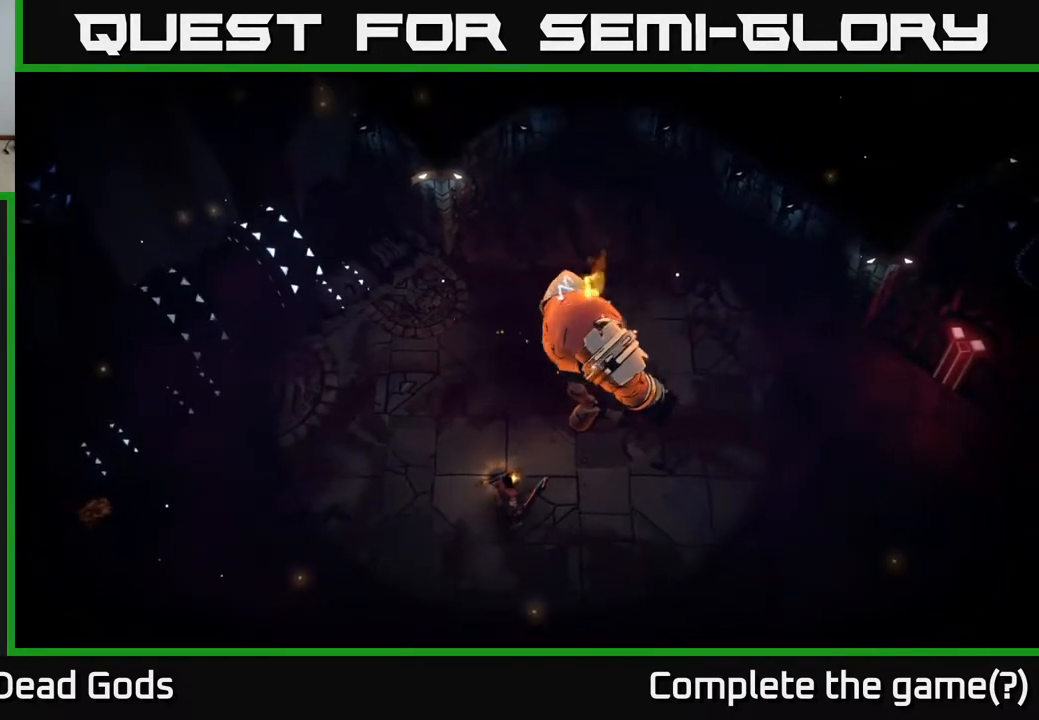
{"buttons": [], "left_stick": "down-left", "right_stick": "center", "events": [[67, "left_stick", "down-left"]]}
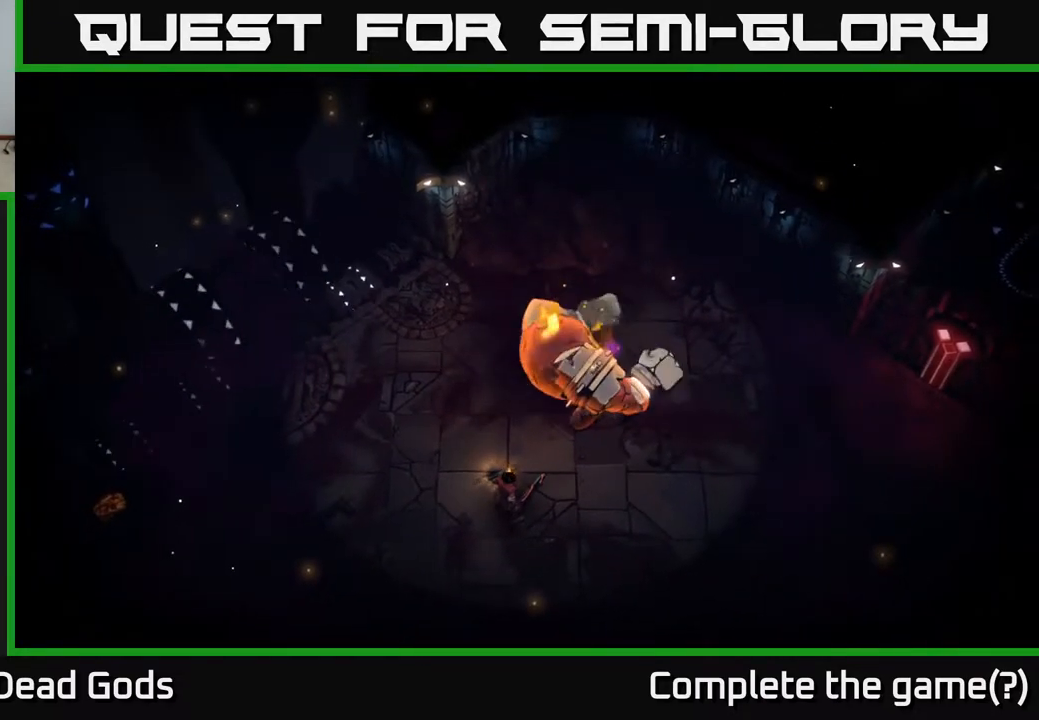
{"buttons": [], "left_stick": "left", "right_stick": "center", "events": [[150, "left_stick", "left"]]}
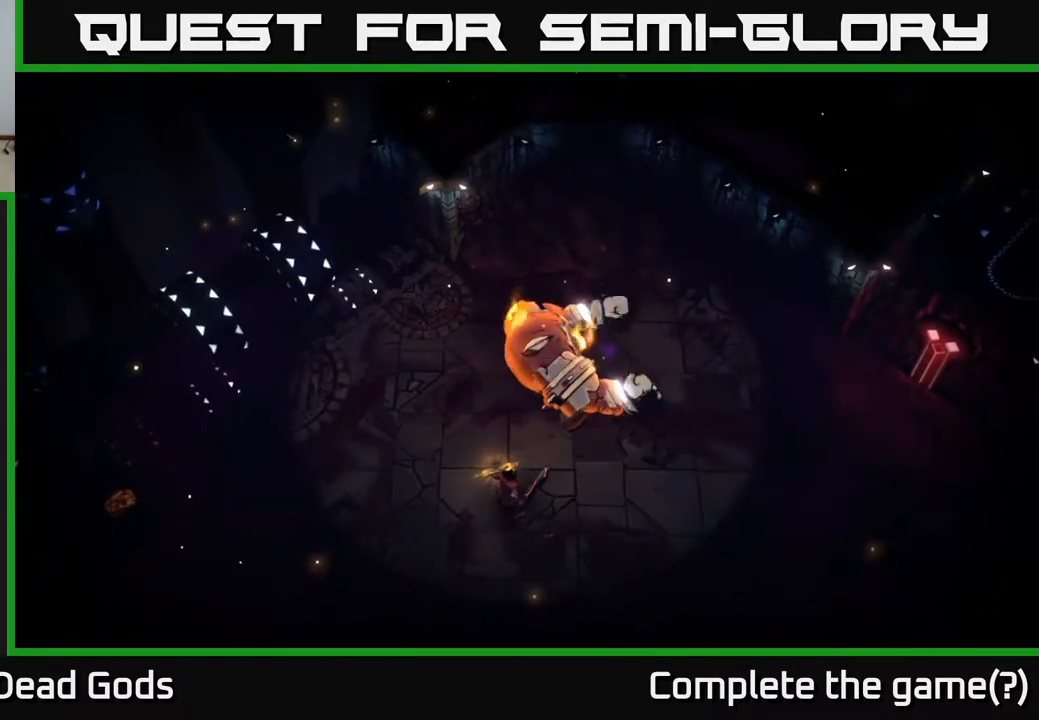
{"buttons": [], "left_stick": "center", "right_stick": "center", "events": [[67, "left_stick", "center"]]}
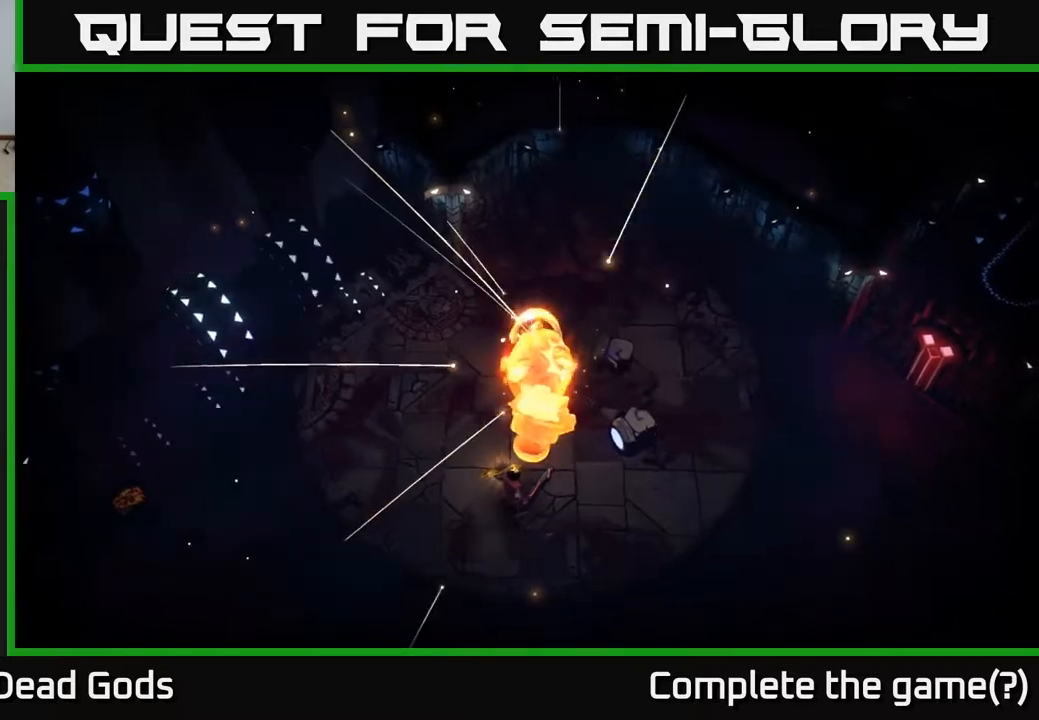
{"buttons": [], "left_stick": "center", "right_stick": "center", "events": []}
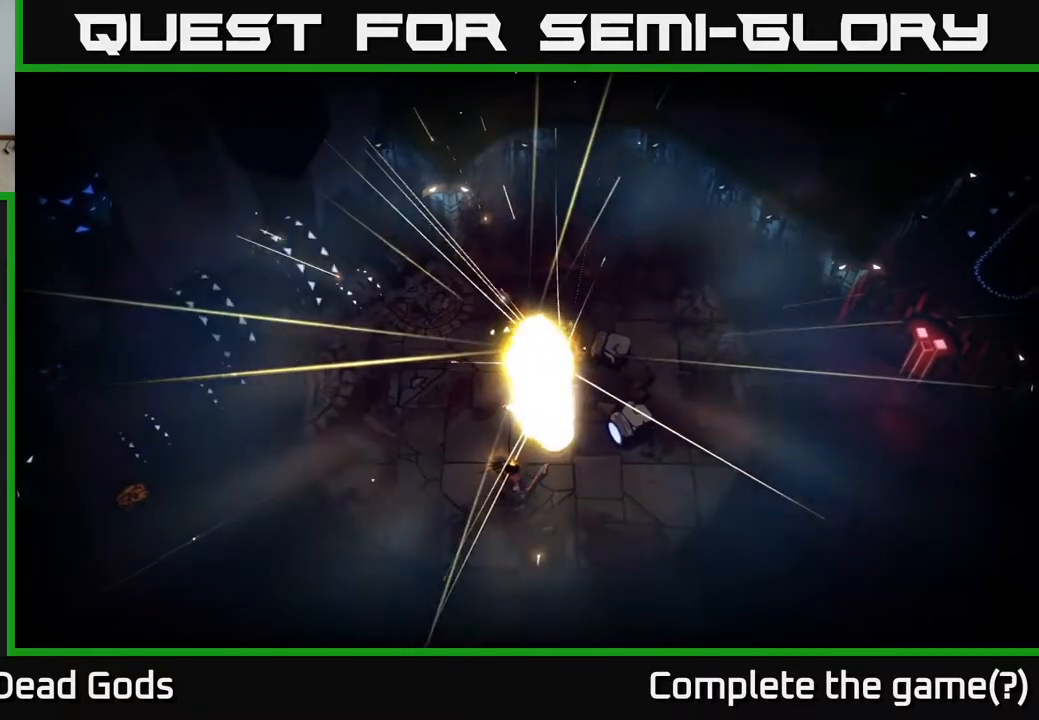
{"buttons": [], "left_stick": "center", "right_stick": "center", "events": []}
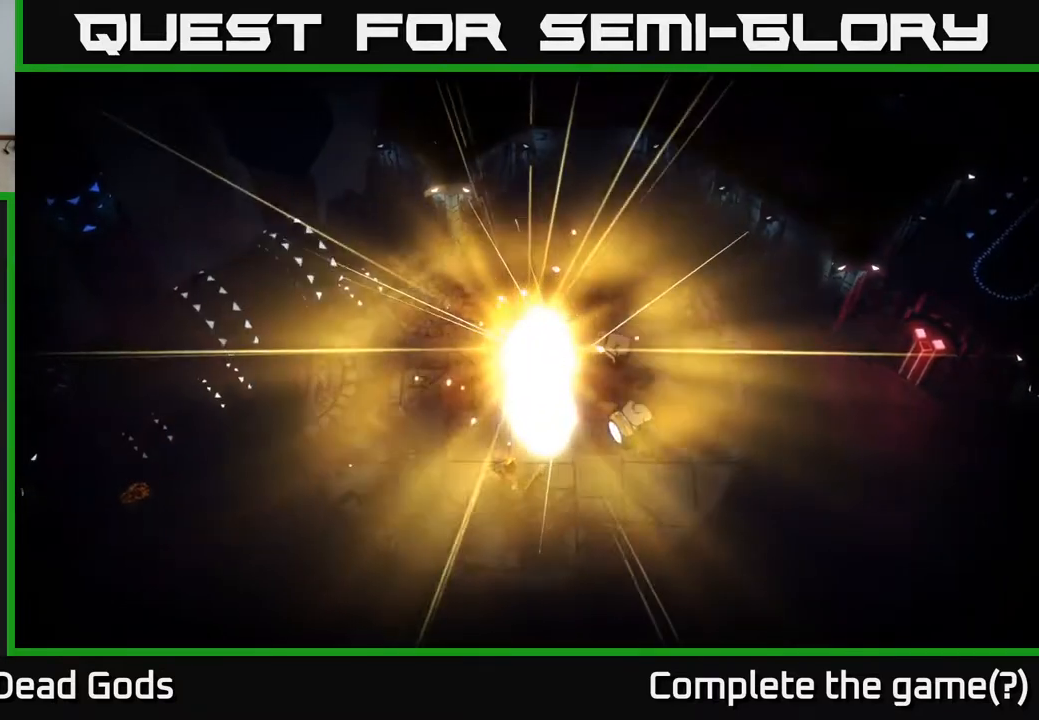
{"buttons": [], "left_stick": "down-left", "right_stick": "center", "events": [[417, "left_stick", "down-left"]]}
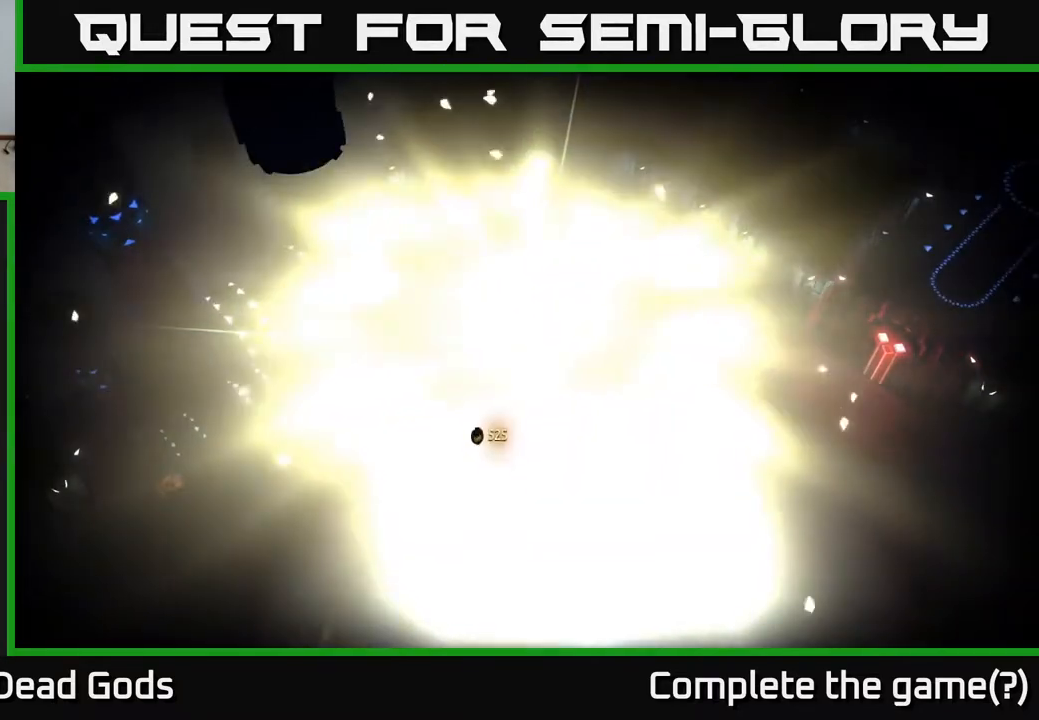
{"buttons": [], "left_stick": "center", "right_stick": "center", "events": [[83, "left_stick", "down"], [383, "left_stick", "center"]]}
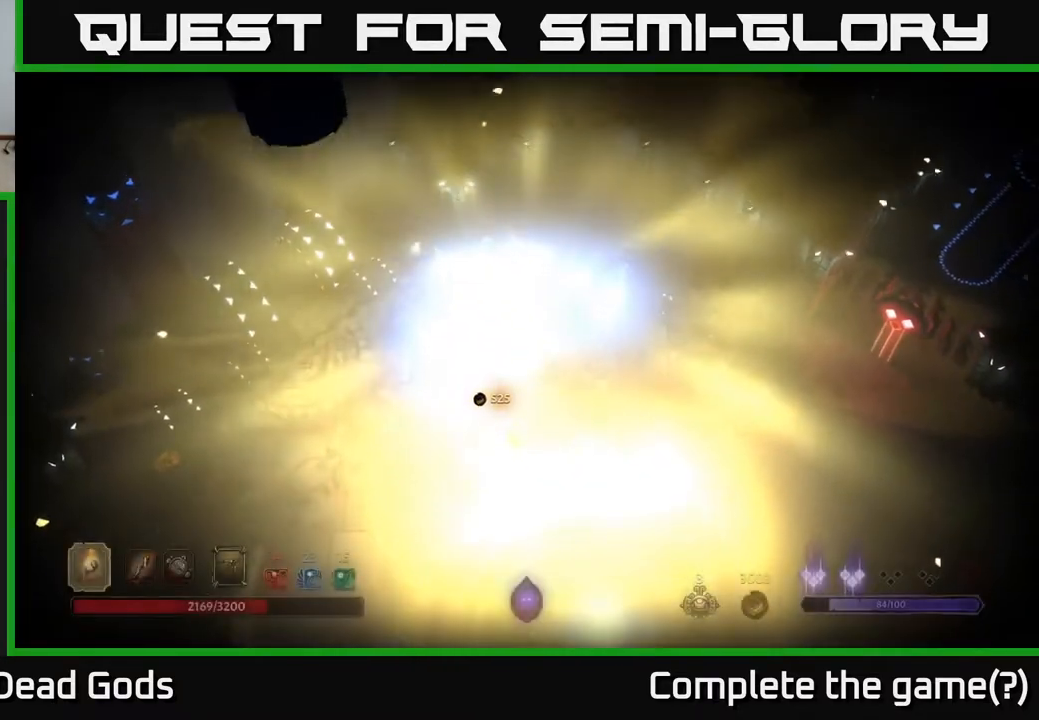
{"buttons": [], "left_stick": "down-left", "right_stick": "center", "events": [[350, "left_stick", "down"], [467, "left_stick", "down-left"]]}
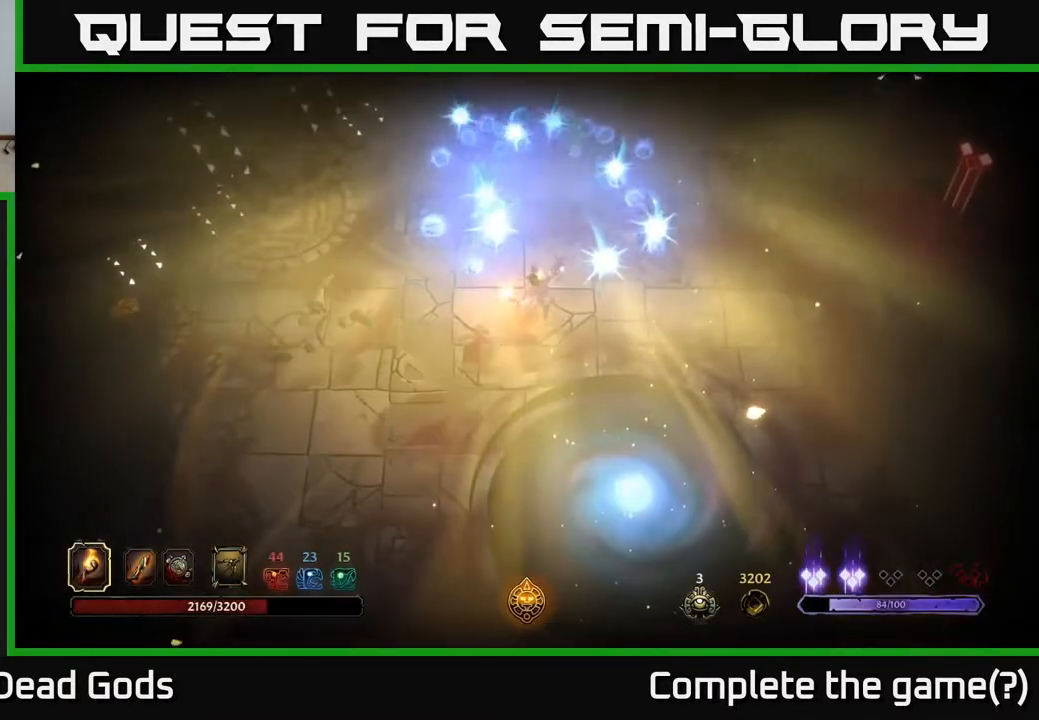
{"buttons": [], "left_stick": "up-left", "right_stick": "center", "events": [[83, "left_stick", "left"], [200, "left_stick", "up-left"]]}
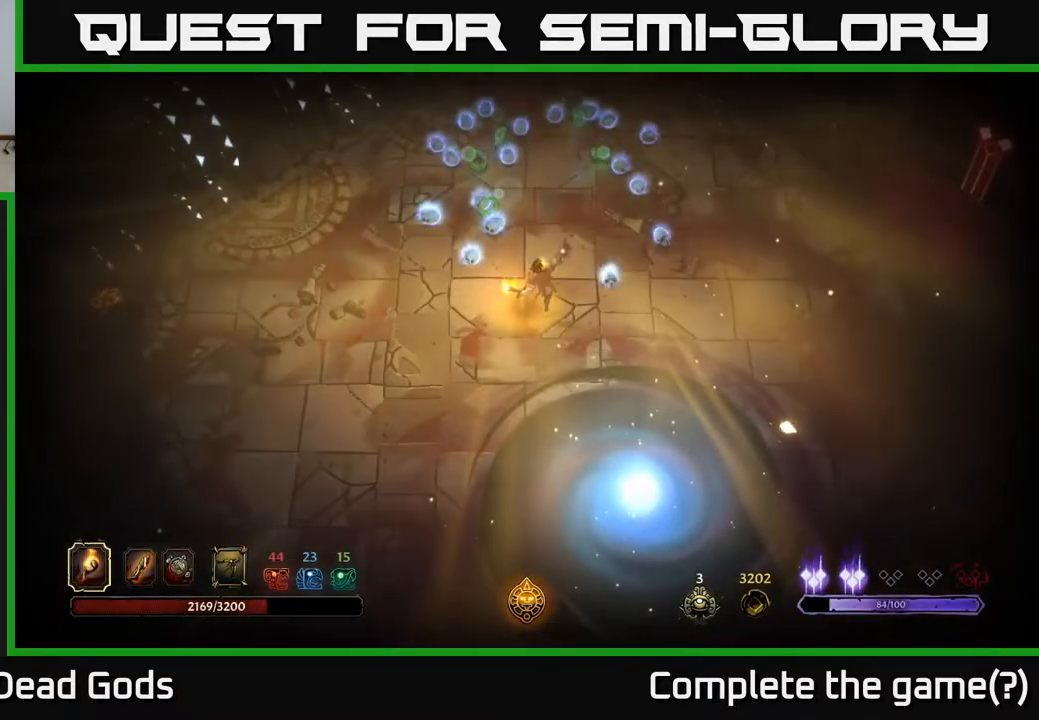
{"buttons": [], "left_stick": "up-left", "right_stick": "center", "events": [[200, "left_stick", "left"], [350, "left_stick", "up-left"]]}
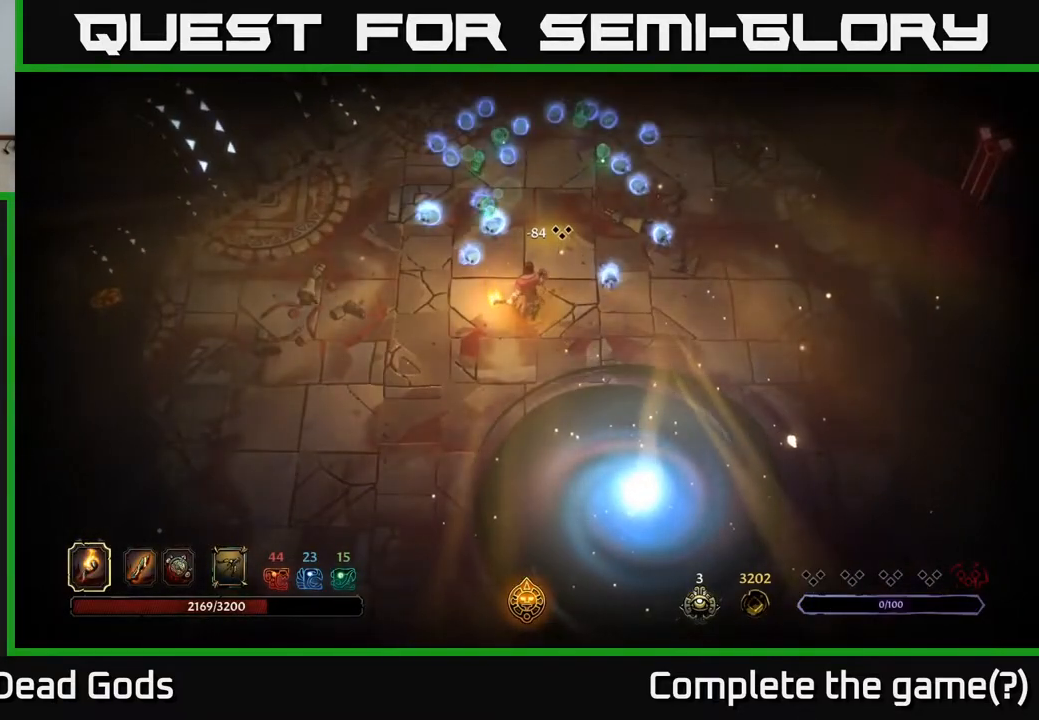
{"buttons": [], "left_stick": "up-left", "right_stick": "center", "events": []}
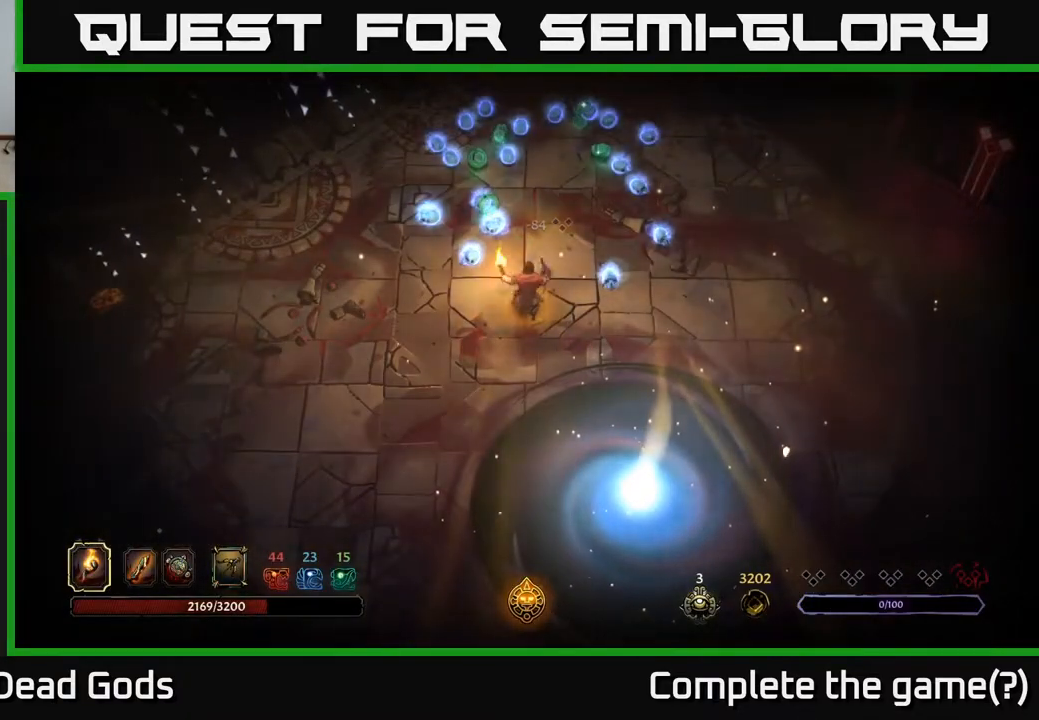
{"buttons": [], "left_stick": "up-left", "right_stick": "center", "events": []}
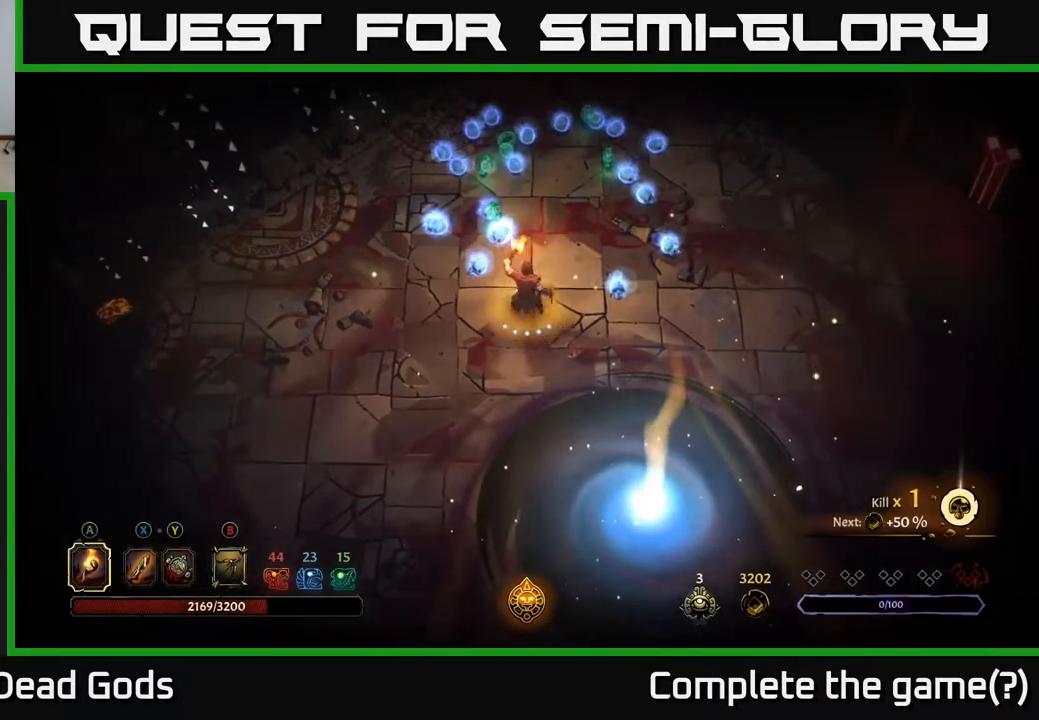
{"buttons": [], "left_stick": "up", "right_stick": "center", "events": [[333, "left_stick", "up"]]}
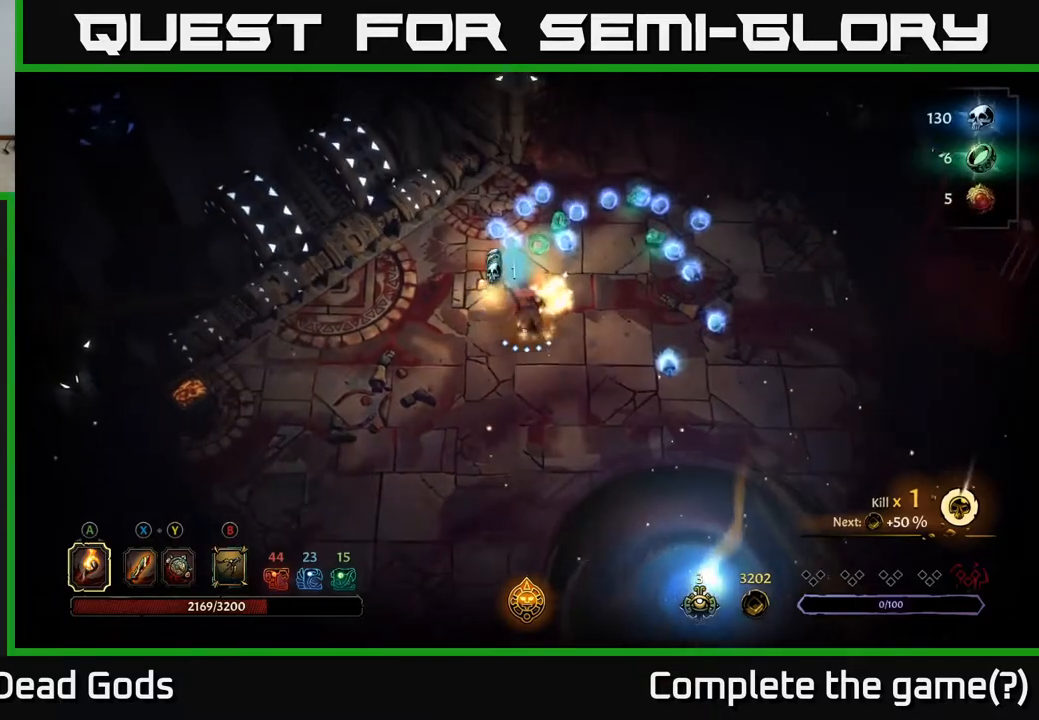
{"buttons": [], "left_stick": "up", "right_stick": "center", "events": [[17, "left_stick", "up-right"], [183, "left_stick", "up-left"], [350, "left_stick", "up"]]}
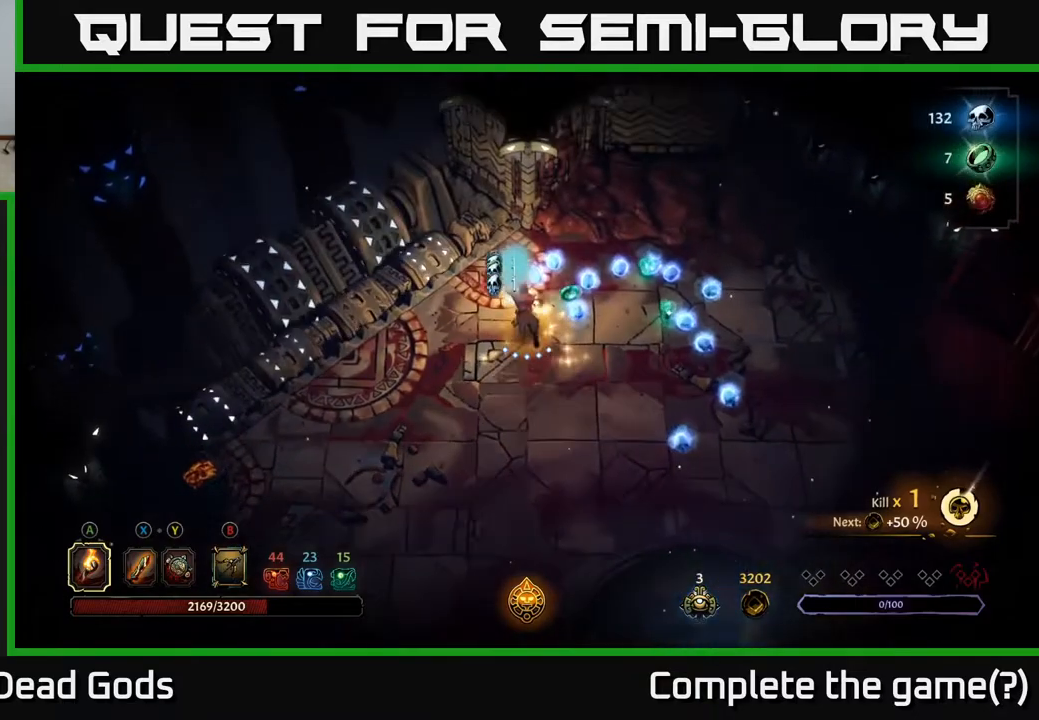
{"buttons": [], "left_stick": "up-right", "right_stick": "center", "events": [[67, "left_stick", "up-right"], [300, "left_stick", "up"], [467, "left_stick", "up-right"]]}
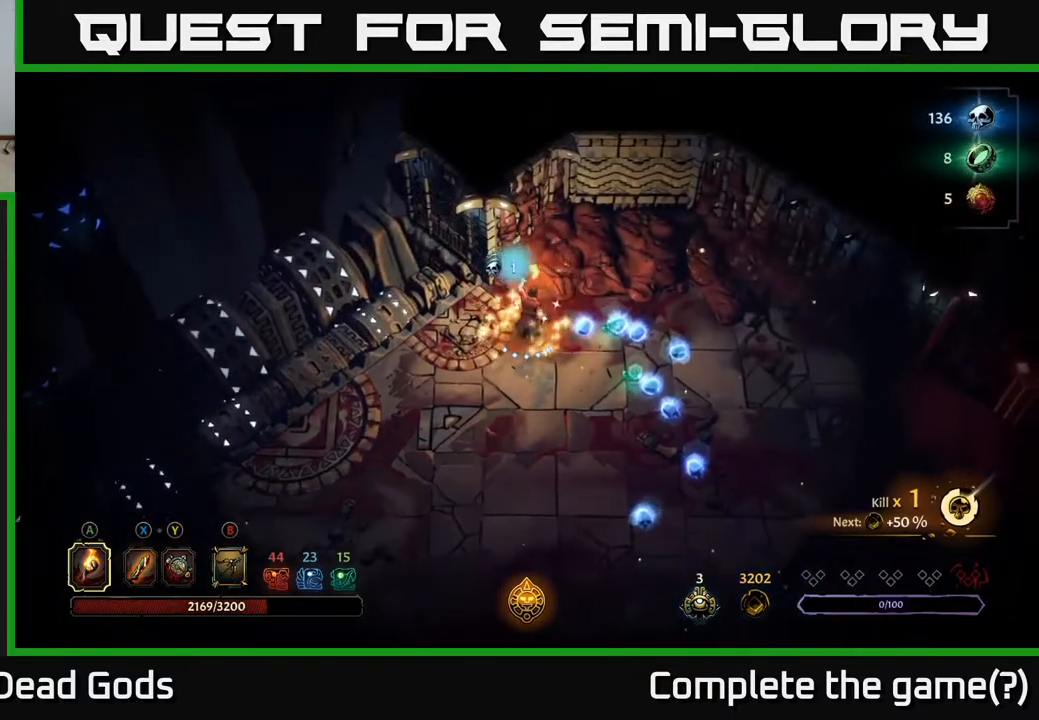
{"buttons": [], "left_stick": "right", "right_stick": "center", "events": [[17, "left_stick", "right"]]}
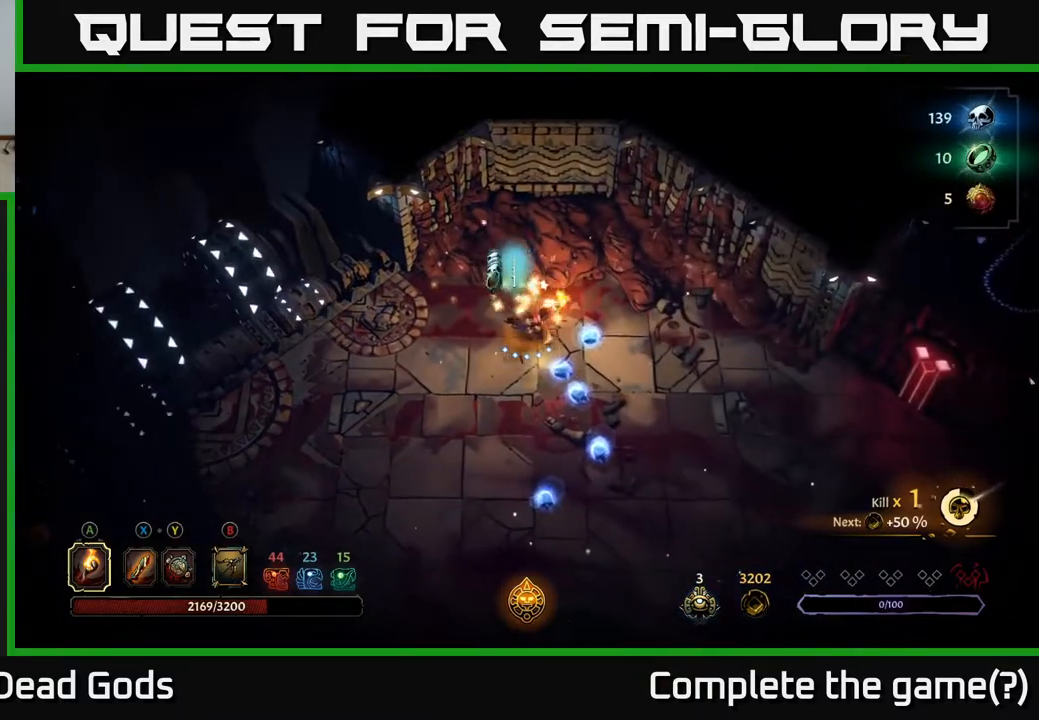
{"buttons": [], "left_stick": "down", "right_stick": "center", "events": [[50, "left_stick", "down-right"], [467, "left_stick", "down"]]}
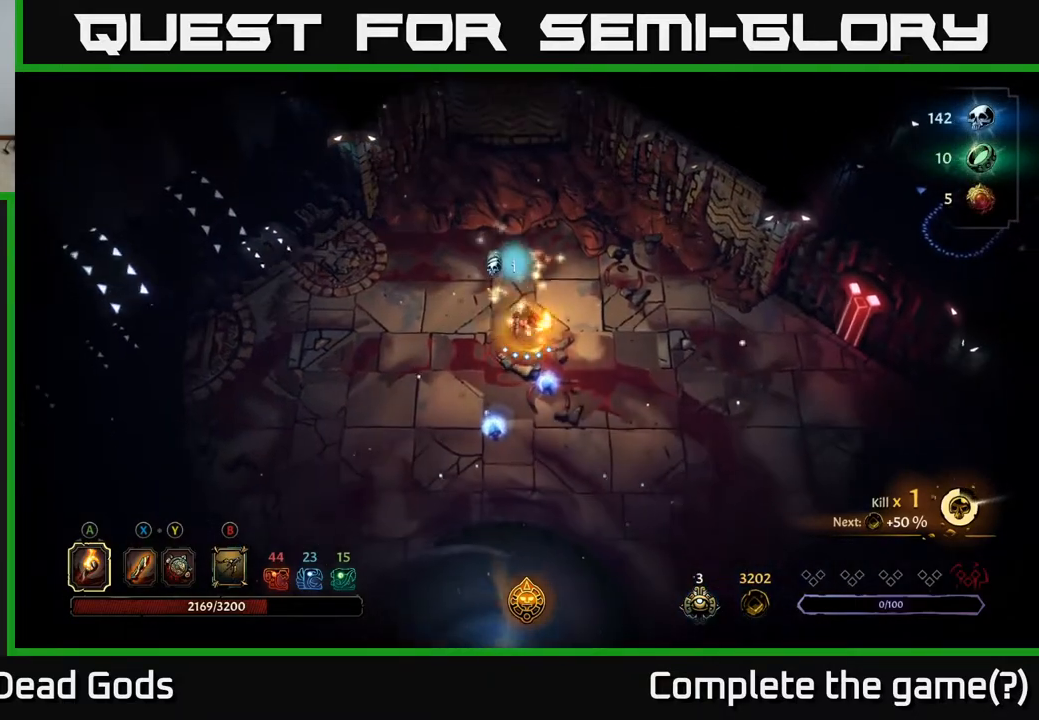
{"buttons": [], "left_stick": "down", "right_stick": "center", "events": []}
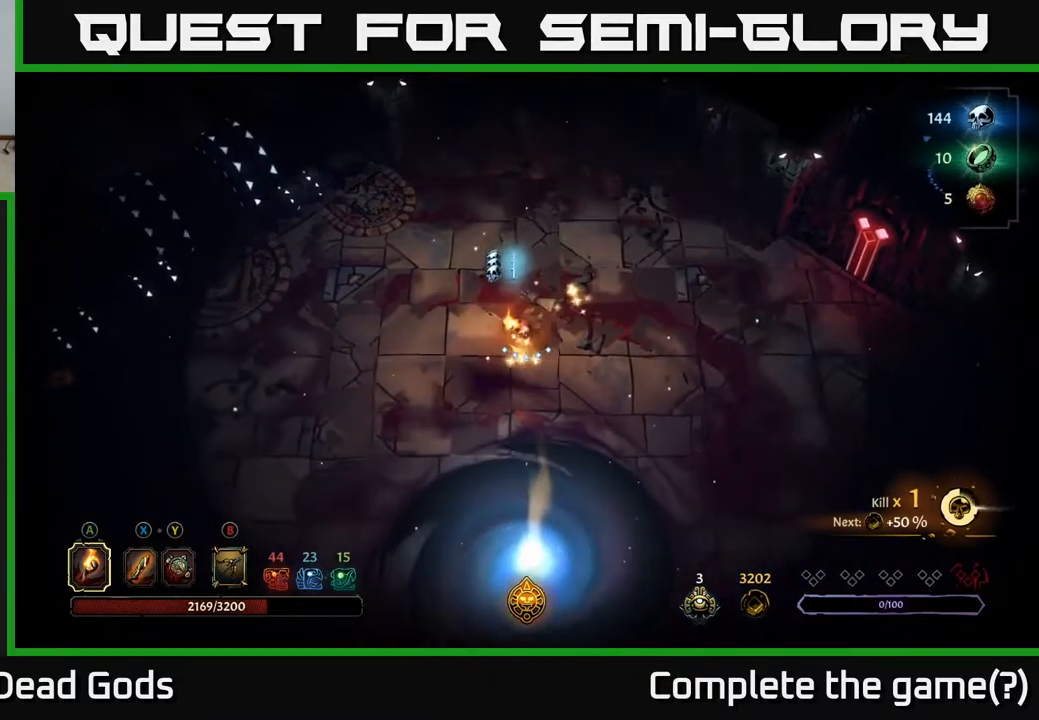
{"buttons": [], "left_stick": "down-right", "right_stick": "center", "events": [[167, "left_stick", "down-right"]]}
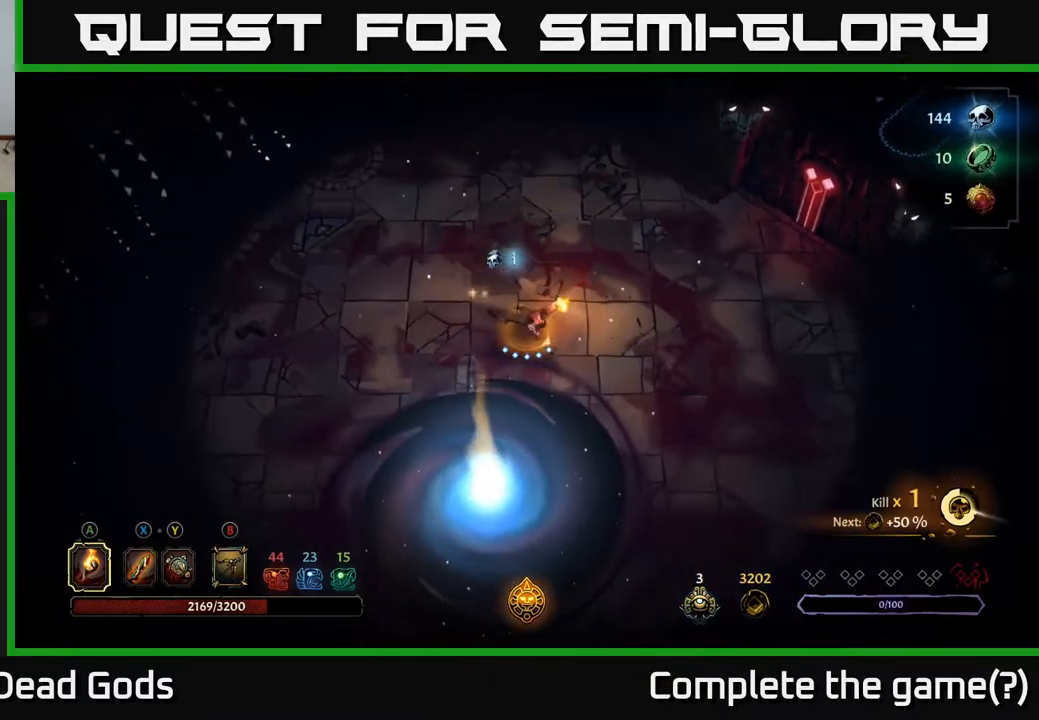
{"buttons": [], "left_stick": "down", "right_stick": "center", "events": [[183, "left_stick", "down"]]}
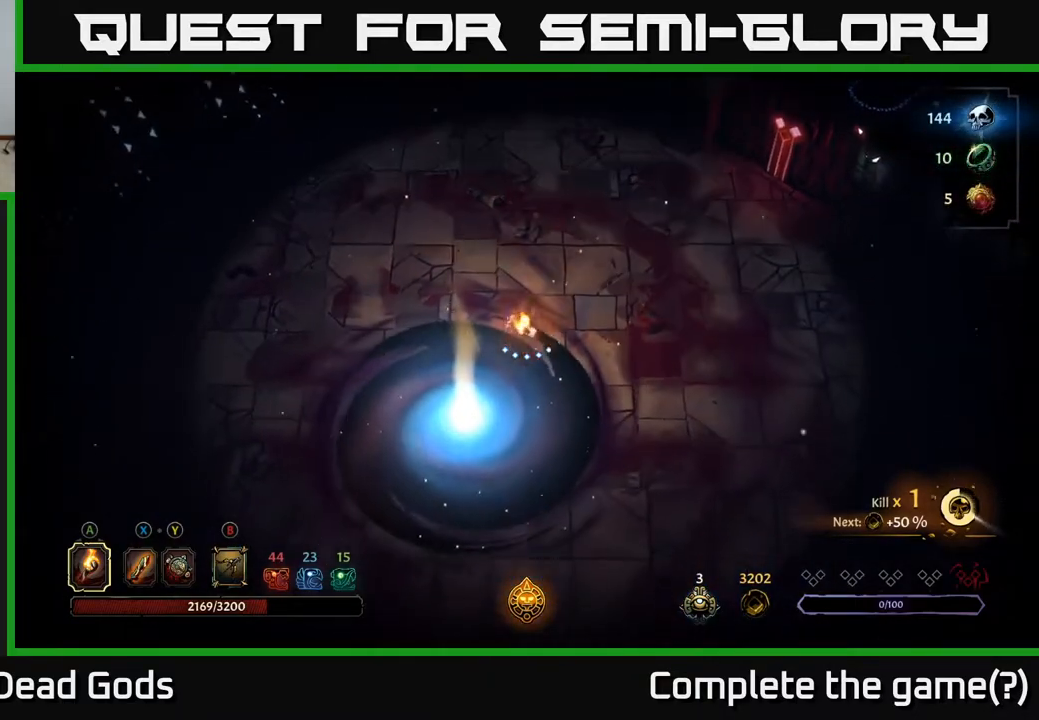
{"buttons": [], "left_stick": "down-left", "right_stick": "center", "events": [[283, "left_stick", "down-left"]]}
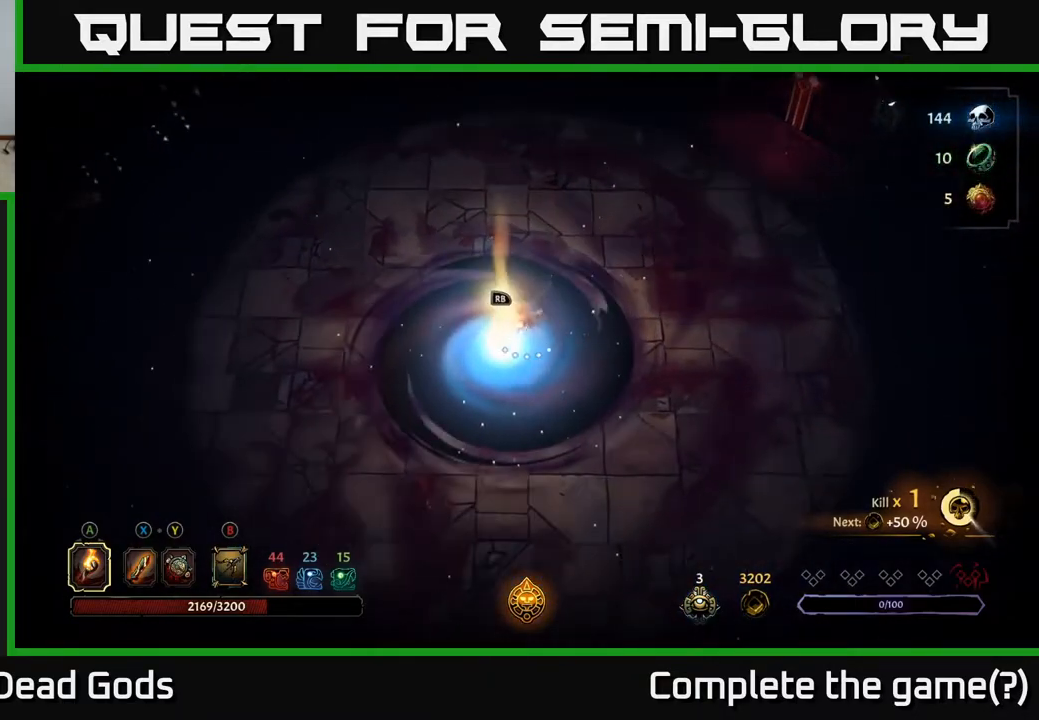
{"buttons": [], "left_stick": "center", "right_stick": "center", "events": [[50, "left_stick", "center"], [317, "R1", "down"], [417, "R1", "up"]]}